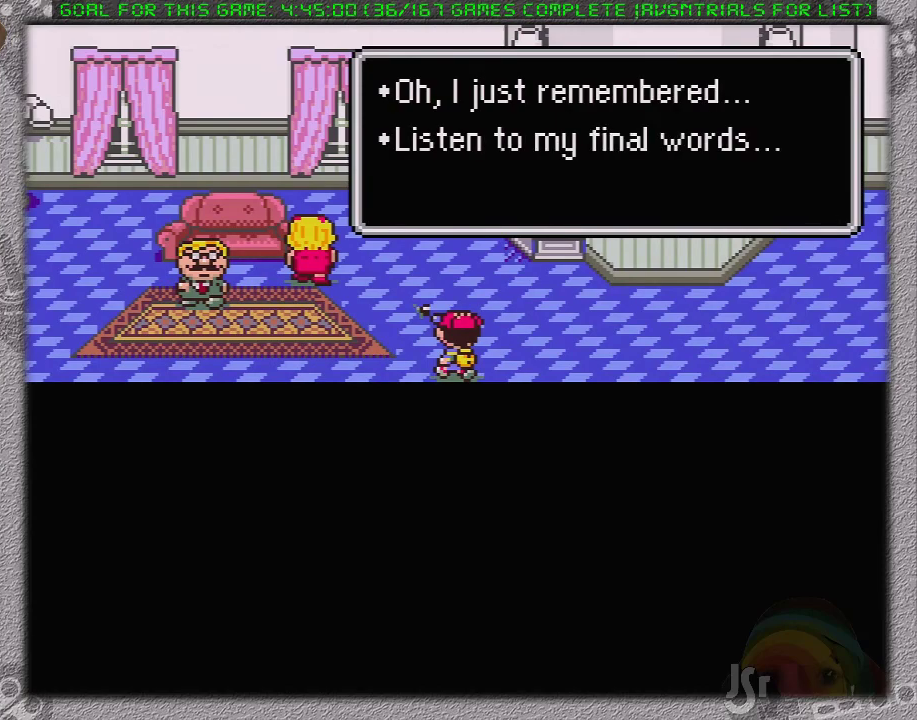
Gameplay with a controller (Nintendo layout); each line is a JSON object with the inputs held at the frame after it. "events" lists button and stick changes between this image and that frame as [ms after this image, input, new state], when the widget could be followed in between. Not read: L3 R3.
{"buttons": [], "events": [[100, "A", "down"], [100, "L1", "down"], [167, "L1", "up"], [183, "A", "up"], [283, "A", "down"], [350, "A", "up"], [417, "L1", "down"], [433, "A", "down"], [483, "L1", "up"], [500, "A", "up"]]}
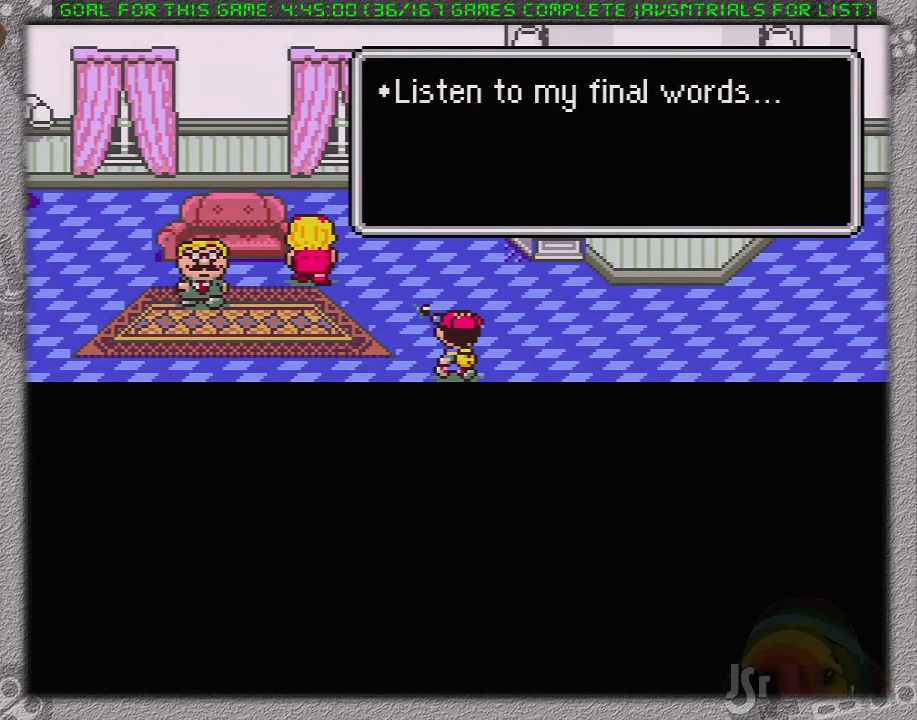
{"buttons": [], "events": [[117, "A", "down"], [117, "L1", "down"], [150, "A", "up"], [200, "L1", "up"], [250, "A", "down"], [300, "A", "up"], [400, "A", "down"], [450, "A", "up"]]}
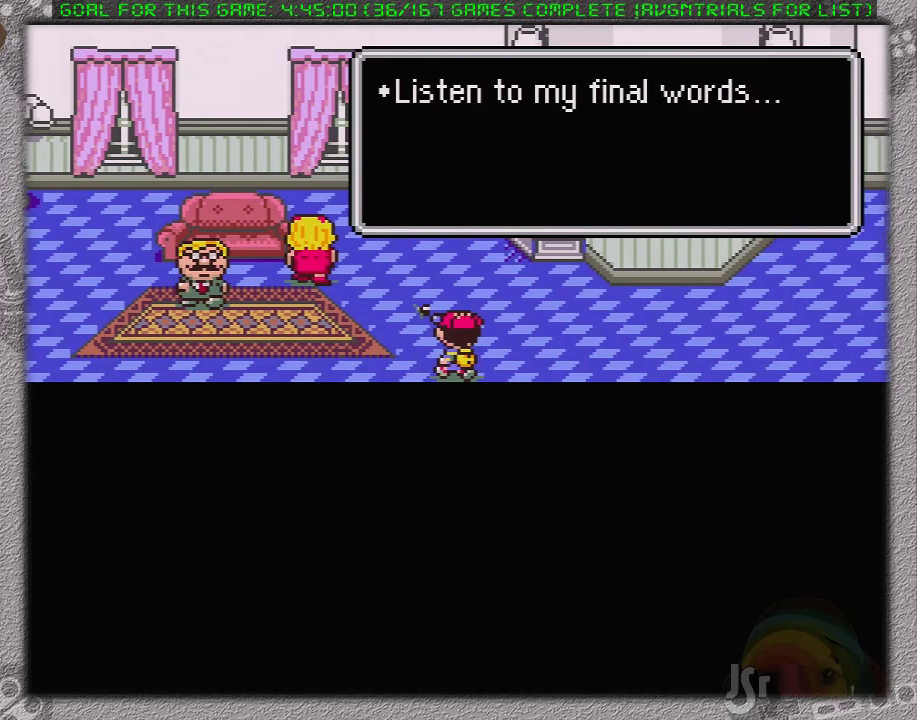
{"buttons": ["A", "L1"], "events": [[67, "A", "down"], [133, "A", "up"], [167, "L1", "down"], [183, "A", "down"], [250, "A", "up"], [250, "L1", "up"], [317, "L1", "down"], [367, "A", "down"], [383, "L1", "up"], [450, "A", "up"], [467, "L1", "down"], [500, "A", "down"]]}
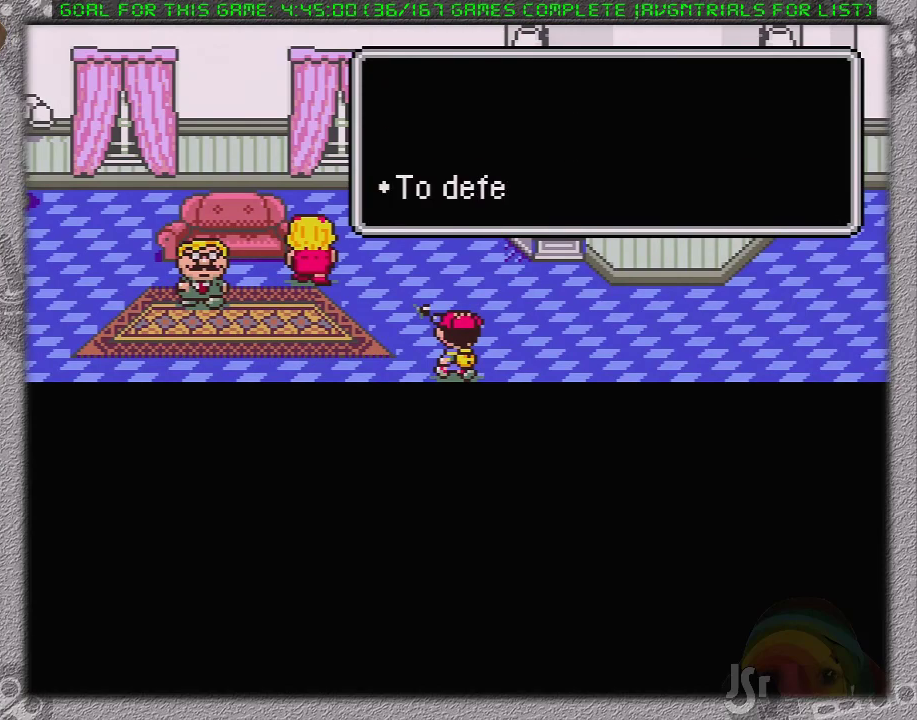
{"buttons": ["A", "L1"], "events": [[67, "L1", "up"], [100, "A", "up"], [167, "A", "down"], [167, "L1", "down"], [233, "L1", "up"], [250, "A", "up"], [283, "A", "down"], [283, "L1", "down"], [383, "L1", "up"], [417, "A", "up"], [433, "L1", "down"], [467, "A", "down"]]}
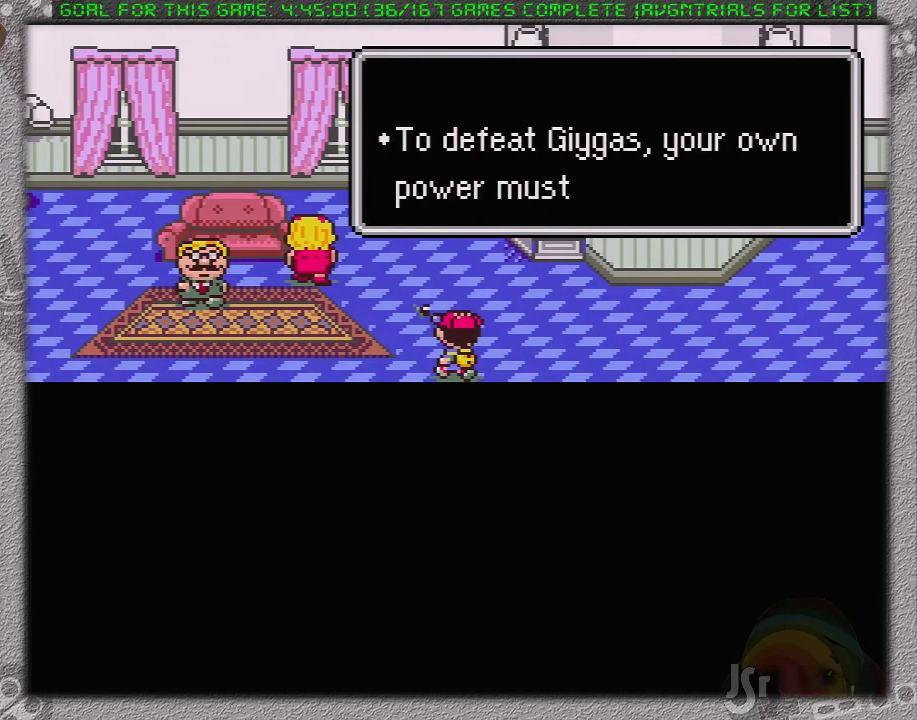
{"buttons": [], "events": [[67, "A", "up"], [67, "L1", "up"], [133, "A", "down"], [133, "L1", "down"], [200, "A", "up"], [233, "L1", "up"], [283, "A", "down"], [283, "L1", "down"], [383, "A", "up"], [383, "L1", "up"], [433, "A", "down"], [433, "L1", "down"], [500, "A", "up"], [500, "L1", "up"]]}
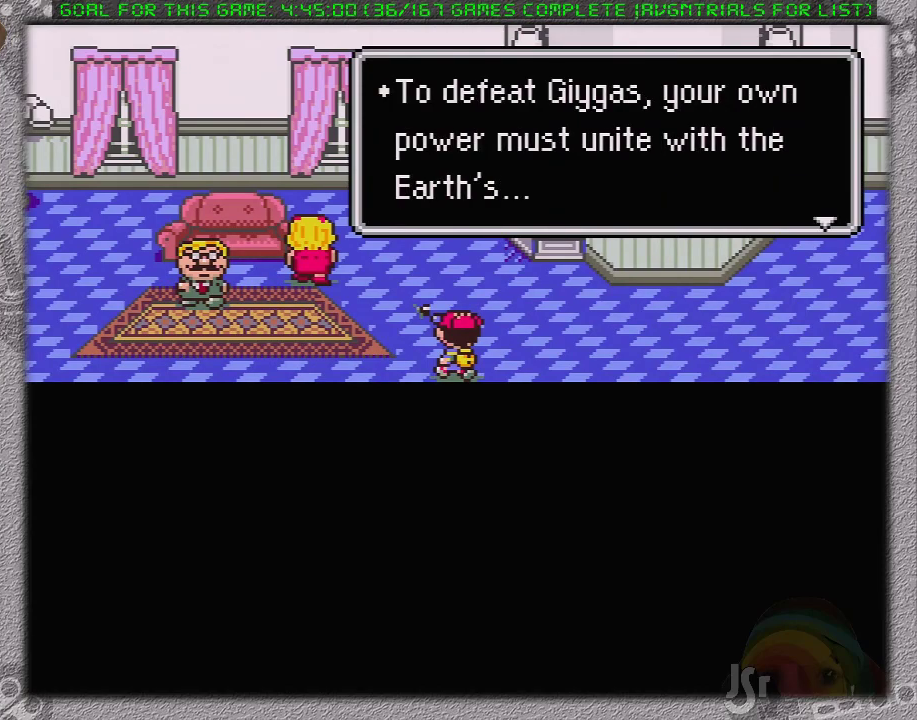
{"buttons": [], "events": [[67, "A", "down"], [100, "L1", "down"], [167, "A", "up"], [183, "L1", "up"], [217, "A", "down"], [250, "L1", "down"], [317, "A", "up"], [317, "L1", "up"], [383, "A", "down"], [483, "A", "up"]]}
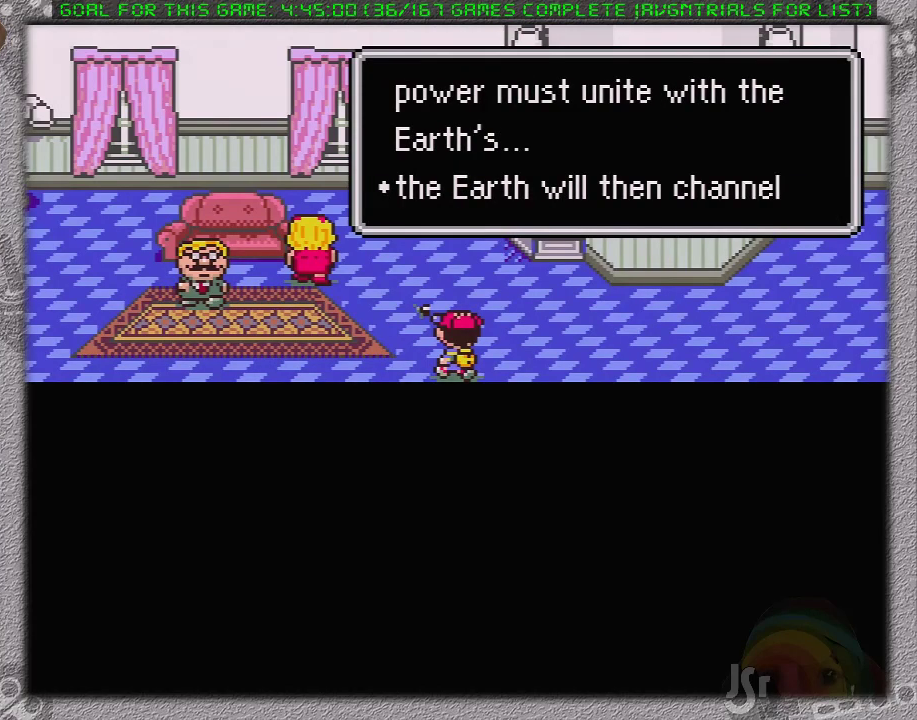
{"buttons": ["A", "L1"], "events": [[33, "A", "down"], [33, "L1", "down"], [100, "A", "up"], [100, "L1", "up"], [200, "A", "down"], [200, "L1", "down"], [250, "A", "up"], [250, "L1", "up"], [317, "L1", "down"], [350, "A", "down"], [383, "L1", "up"], [433, "A", "up"], [467, "L1", "down"], [500, "A", "down"]]}
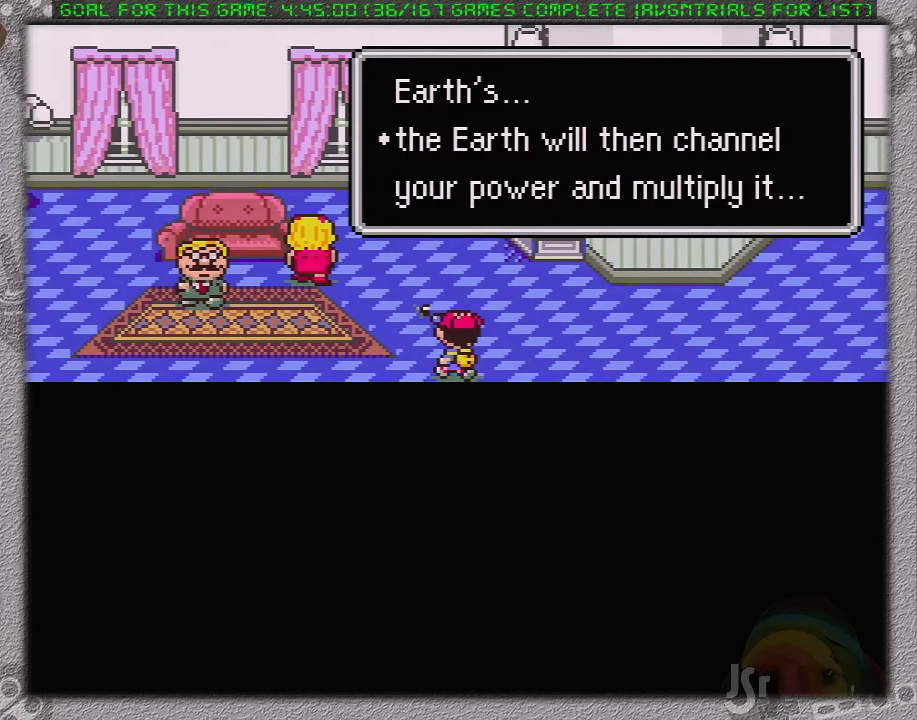
{"buttons": ["A", "L1"], "events": [[33, "L1", "up"], [100, "A", "up"], [167, "A", "down"], [167, "L1", "down"], [217, "L1", "up"], [250, "A", "up"], [317, "L1", "down"], [350, "A", "down"], [417, "L1", "up"], [433, "A", "up"], [467, "L1", "down"], [500, "A", "down"]]}
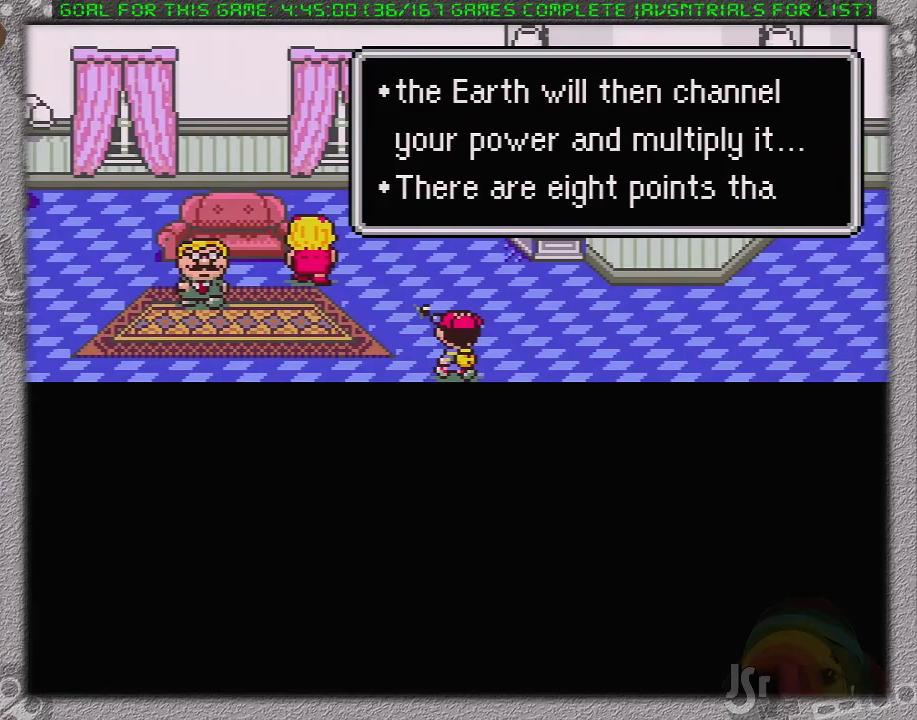
{"buttons": ["A"], "events": [[33, "L1", "up"], [100, "A", "up"], [133, "L1", "down"], [200, "A", "down"], [200, "L1", "up"], [250, "A", "up"], [317, "A", "down"], [417, "A", "up"], [433, "L1", "down"], [500, "A", "down"], [500, "L1", "up"]]}
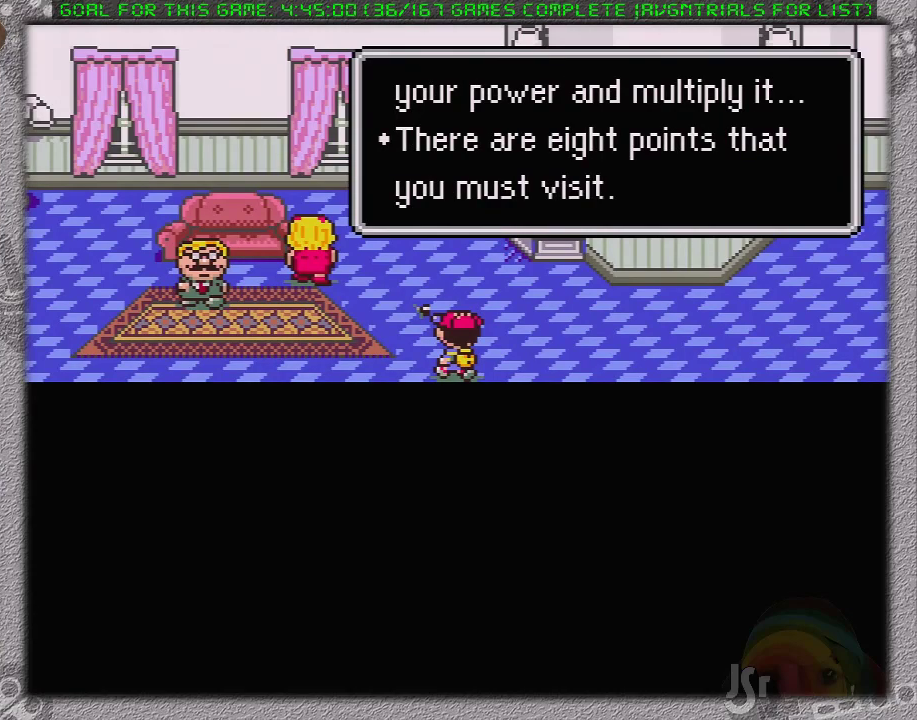
{"buttons": ["A", "L1"], "events": [[100, "A", "up"], [100, "L1", "down"], [183, "A", "down"], [183, "L1", "up"], [250, "A", "up"], [283, "L1", "down"], [350, "A", "down"], [350, "L1", "up"], [433, "A", "up"], [433, "L1", "down"], [500, "A", "down"]]}
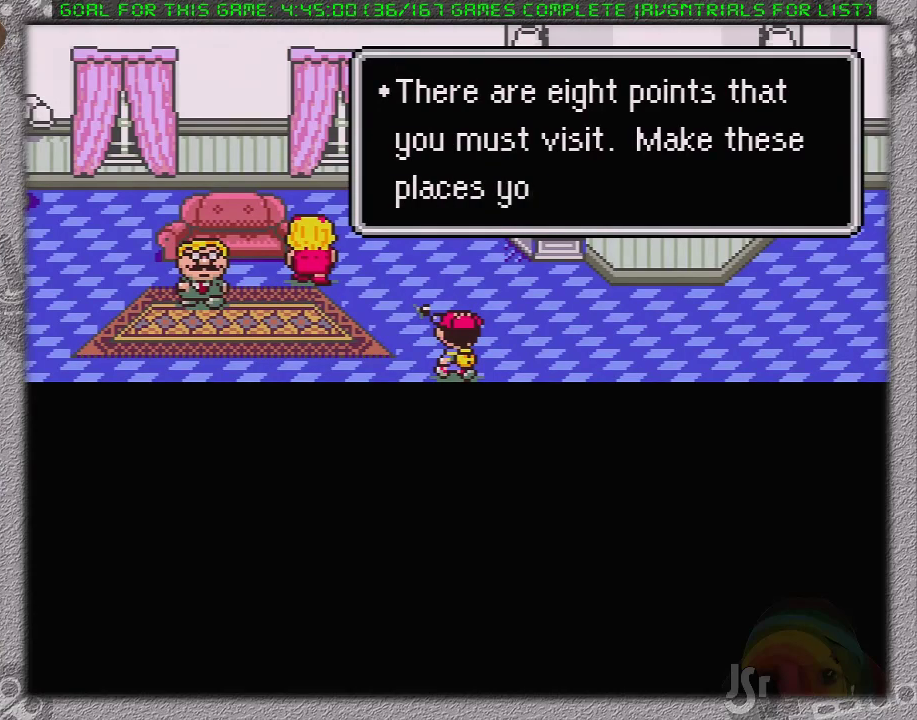
{"buttons": ["L1"], "events": [[33, "L1", "up"], [117, "A", "up"], [117, "L1", "down"], [200, "A", "down"], [217, "L1", "up"], [300, "A", "up"], [300, "L1", "down"], [350, "A", "down"], [383, "L1", "up"], [450, "A", "up"], [450, "L1", "down"]]}
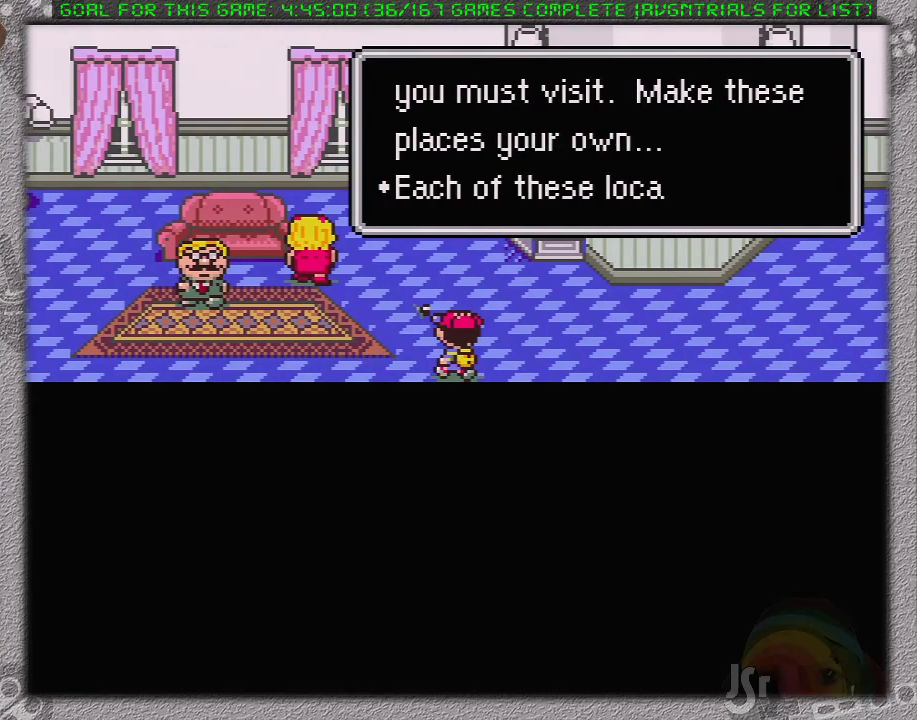
{"buttons": ["L1"], "events": [[33, "A", "down"], [33, "L1", "up"], [133, "A", "up"], [133, "L1", "down"], [200, "A", "down"], [217, "L1", "up"], [283, "A", "up"], [317, "L1", "down"], [350, "A", "down"], [383, "L1", "up"], [450, "A", "up"], [467, "L1", "down"]]}
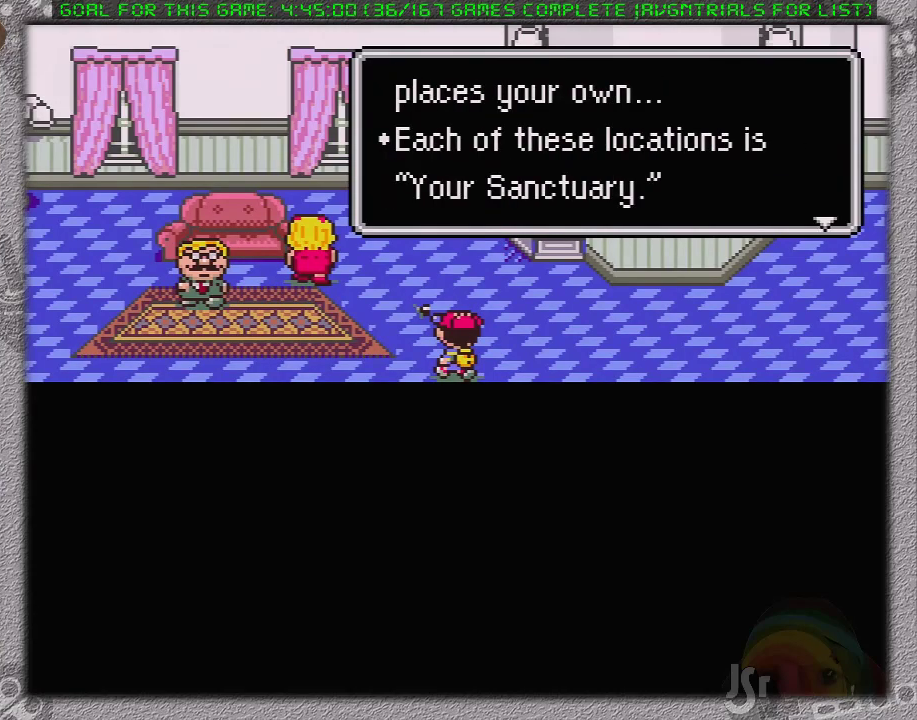
{"buttons": ["L1"], "events": [[33, "A", "down"], [67, "L1", "up"], [133, "A", "up"], [133, "L1", "down"], [233, "A", "down"], [233, "L1", "up"], [283, "A", "up"], [317, "L1", "down"], [383, "A", "down"], [417, "L1", "up"], [467, "A", "up"], [467, "L1", "down"]]}
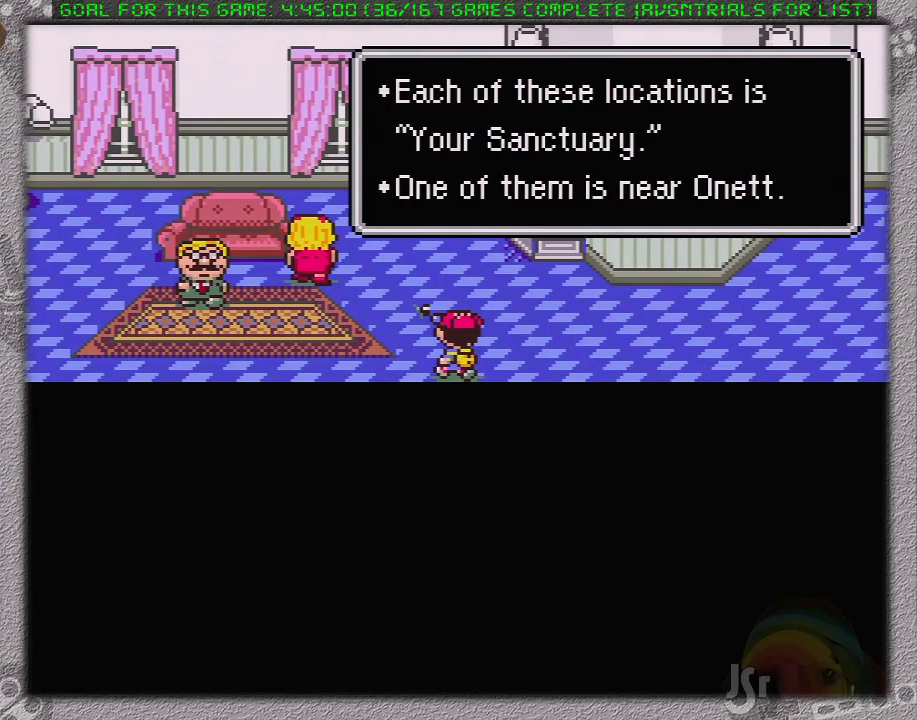
{"buttons": ["L1"], "events": [[33, "A", "down"], [67, "L1", "up"], [133, "A", "up"], [167, "L1", "down"], [217, "A", "down"], [250, "L1", "up"], [283, "A", "up"], [317, "L1", "down"], [383, "A", "down"], [450, "A", "up"]]}
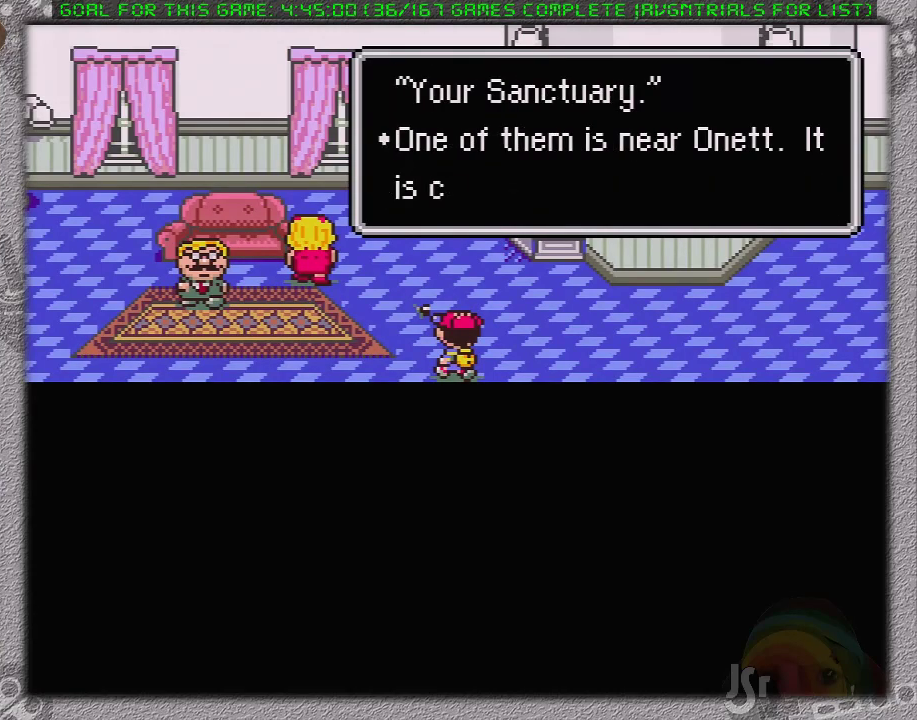
{"buttons": [], "events": [[83, "A", "down"], [83, "L1", "up"], [100, "A", "up"], [183, "A", "down"], [183, "L1", "down"], [233, "L1", "up"], [283, "A", "up"], [367, "A", "down"], [367, "L1", "down"], [417, "A", "up"], [417, "L1", "up"]]}
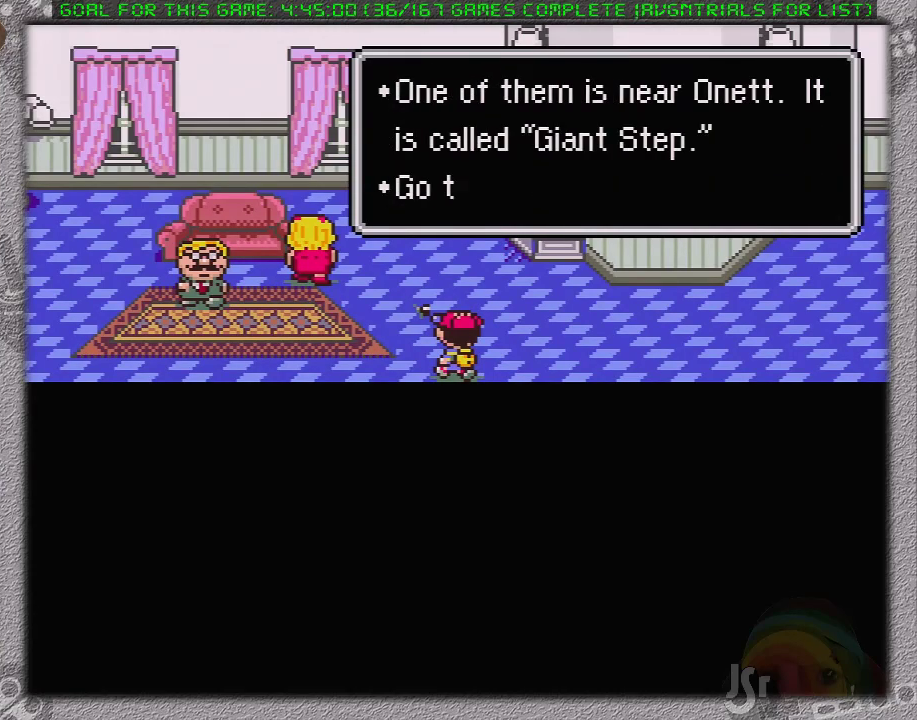
{"buttons": [], "events": [[17, "A", "down"], [17, "L1", "down"], [117, "A", "up"], [117, "L1", "up"], [183, "A", "down"], [183, "L1", "down"], [267, "A", "up"], [300, "L1", "up"], [367, "A", "down"], [367, "L1", "down"], [433, "A", "up"], [467, "L1", "up"]]}
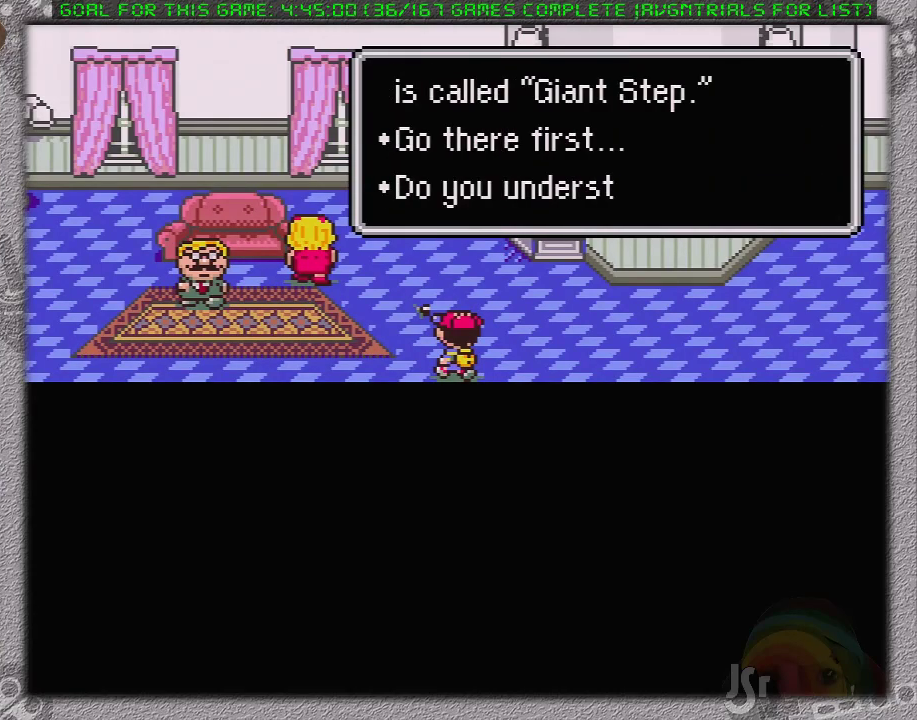
{"buttons": [], "events": [[17, "A", "down"], [50, "L1", "down"], [117, "A", "up"], [117, "L1", "up"], [183, "A", "down"], [183, "L1", "down"], [267, "A", "up"], [300, "L1", "up"], [333, "A", "down"], [367, "L1", "down"], [417, "A", "up"], [417, "L1", "up"]]}
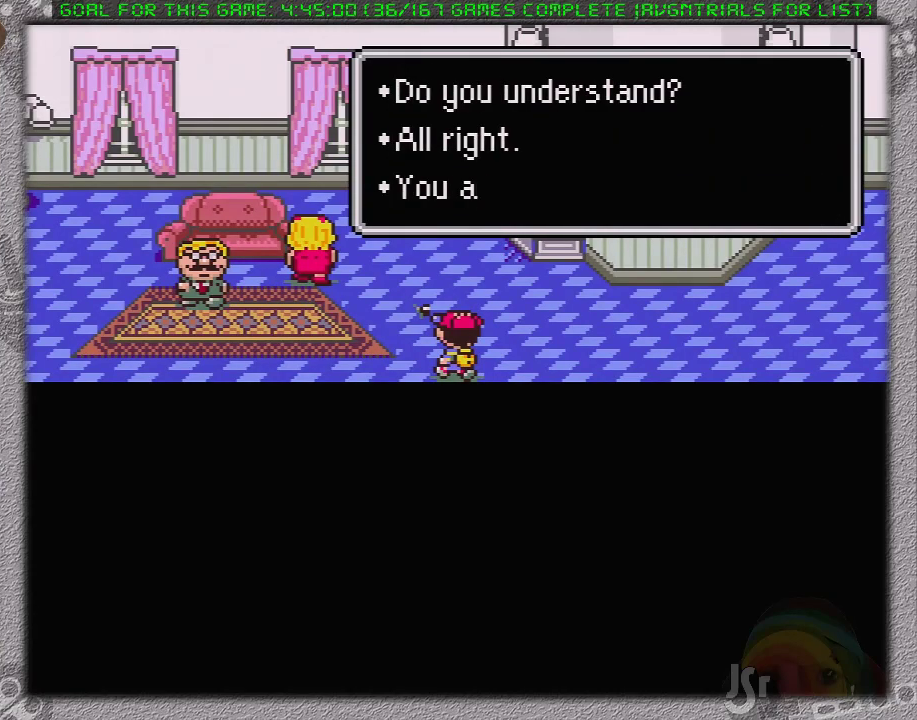
{"buttons": ["A", "L1"], "events": [[17, "A", "down"], [17, "L1", "down"], [83, "A", "up"], [83, "L1", "up"], [150, "A", "down"], [150, "L1", "down"], [267, "A", "up"], [267, "L1", "up"], [333, "A", "down"], [333, "L1", "down"], [400, "A", "up"], [433, "L1", "up"], [483, "A", "down"], [483, "L1", "down"]]}
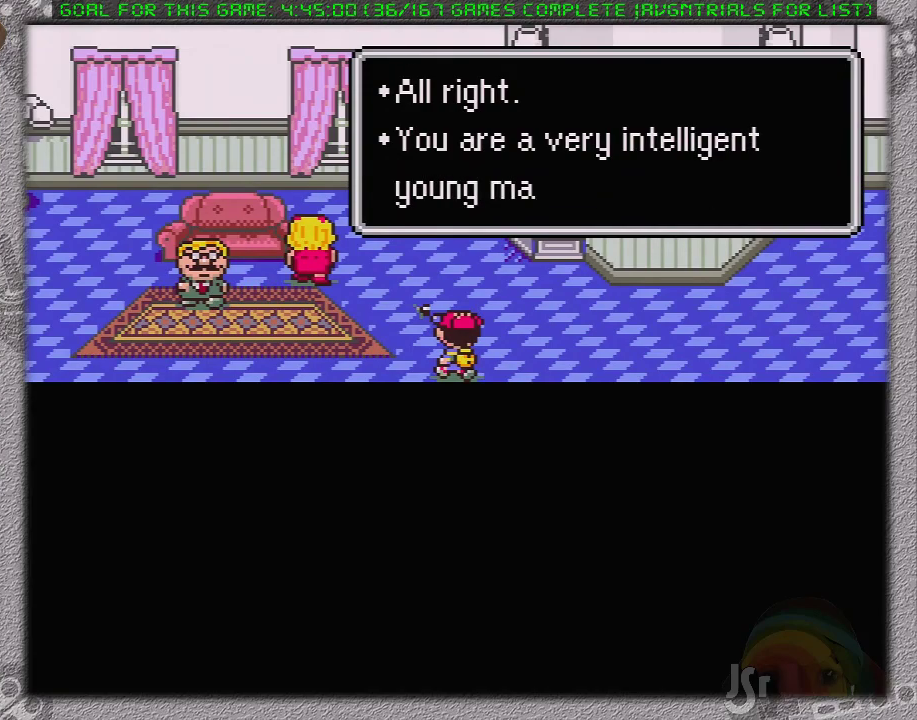
{"buttons": ["A", "L1"], "events": [[83, "A", "up"], [83, "L1", "up"], [150, "A", "down"], [150, "L1", "down"], [250, "A", "up"], [250, "L1", "up"], [300, "A", "down"], [367, "A", "up"], [450, "A", "down"], [450, "L1", "down"]]}
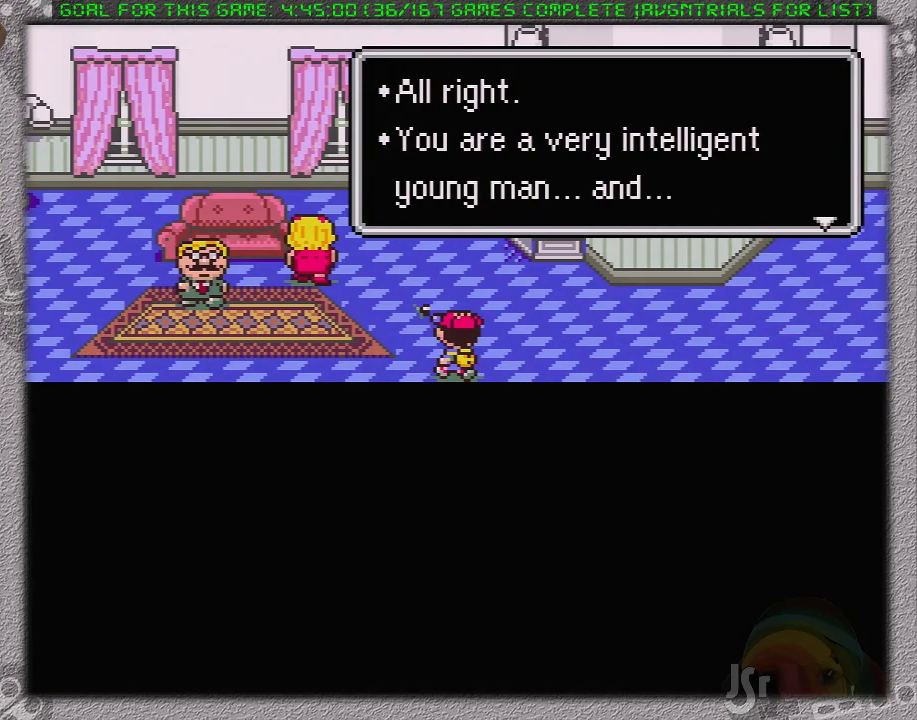
{"buttons": [], "events": [[17, "A", "up"], [50, "L1", "up"], [117, "A", "down"], [117, "L1", "down"], [167, "A", "up"], [217, "L1", "up"], [250, "A", "down"], [317, "A", "up"], [317, "L1", "down"], [383, "A", "down"], [417, "L1", "up"], [450, "A", "up"]]}
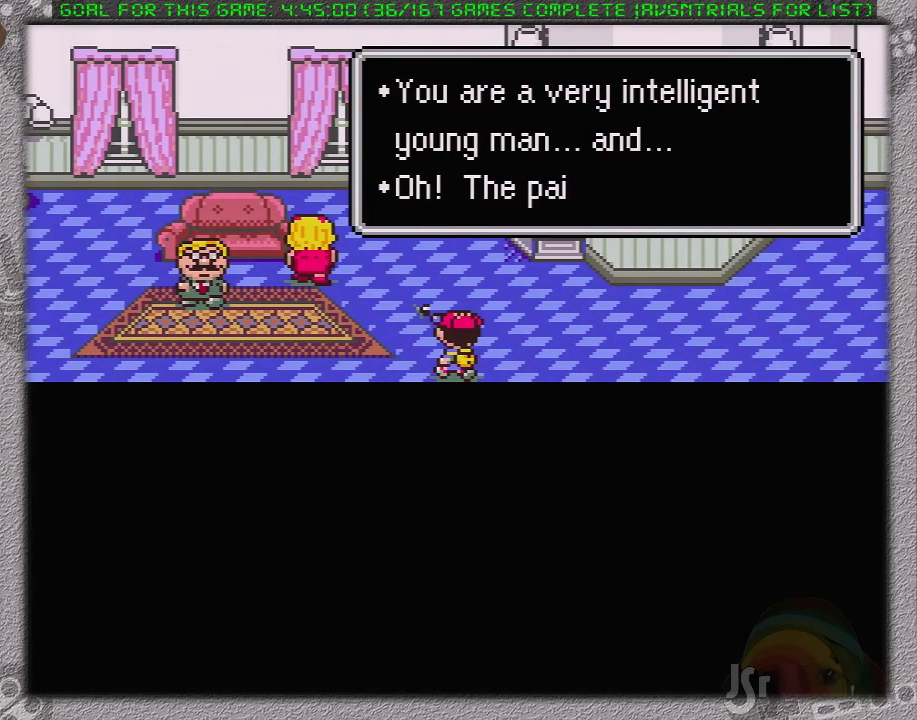
{"buttons": ["A", "L1"], "events": [[33, "A", "down"], [100, "A", "up"], [133, "L1", "down"], [167, "A", "down"], [183, "L1", "up"], [233, "A", "up"], [283, "L1", "down"], [317, "A", "down"], [383, "A", "up"], [383, "L1", "up"], [433, "A", "down"], [433, "L1", "down"]]}
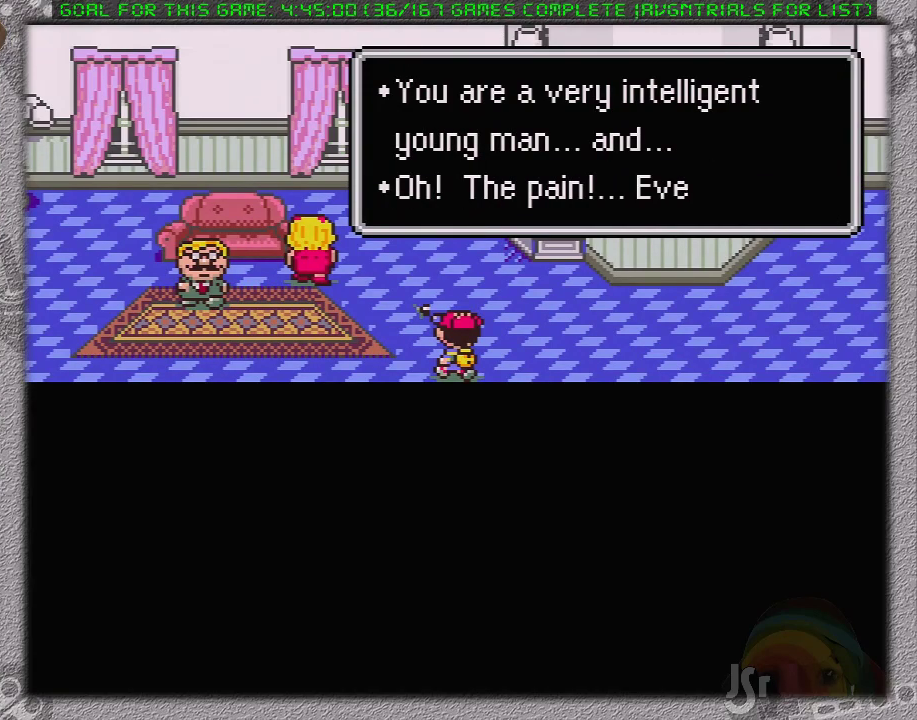
{"buttons": [], "events": [[33, "A", "up"], [33, "L1", "up"], [100, "A", "down"], [100, "L1", "down"], [167, "A", "up"], [167, "L1", "up"], [250, "A", "down"], [250, "L1", "down"], [350, "A", "up"], [350, "L1", "up"], [417, "A", "down"], [417, "L1", "down"], [500, "A", "up"], [500, "L1", "up"]]}
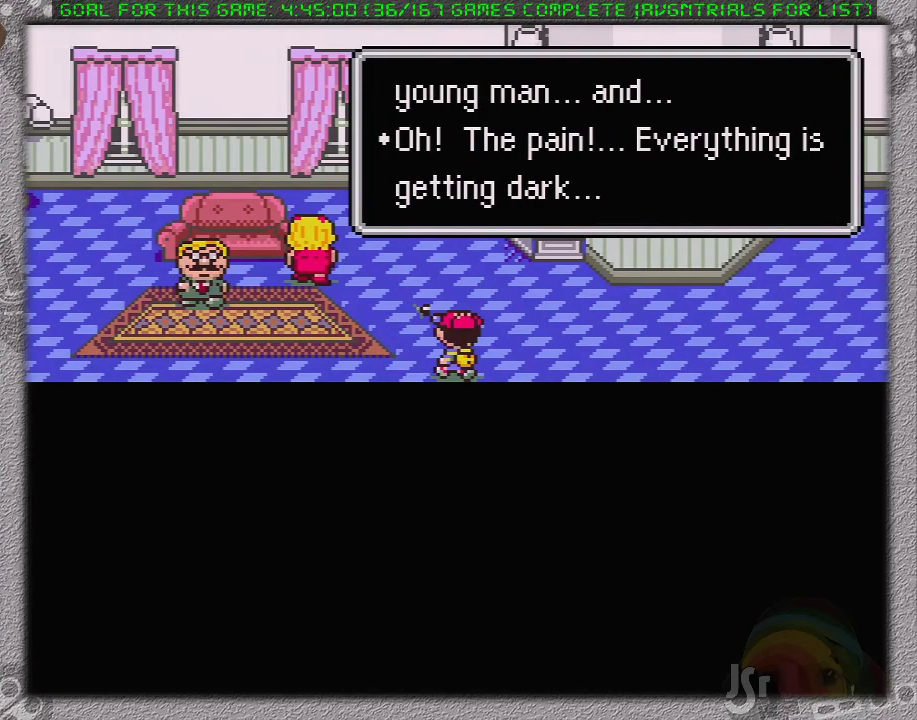
{"buttons": ["L1"], "events": [[100, "A", "down"], [100, "L1", "down"], [167, "A", "up"], [217, "A", "down"], [317, "A", "up"], [350, "L1", "up"], [400, "A", "down"], [400, "L1", "down"], [467, "A", "up"]]}
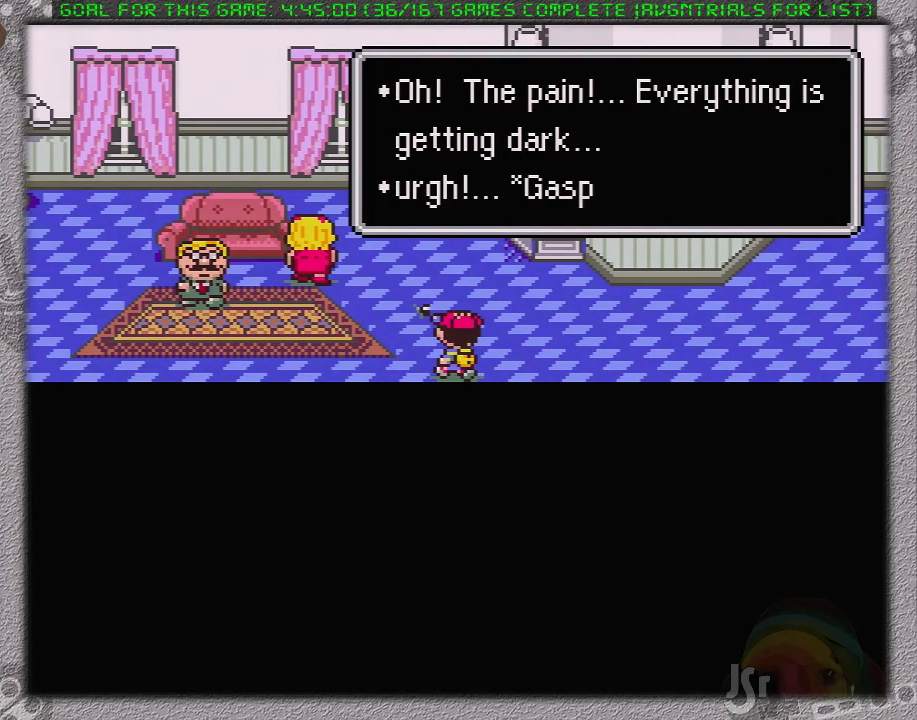
{"buttons": [], "events": [[17, "L1", "up"], [67, "A", "down"], [100, "L1", "down"], [133, "A", "up"], [150, "L1", "up"], [183, "A", "down"], [250, "A", "up"], [250, "L1", "down"], [350, "L1", "up"], [450, "L1", "down"], [500, "L1", "up"]]}
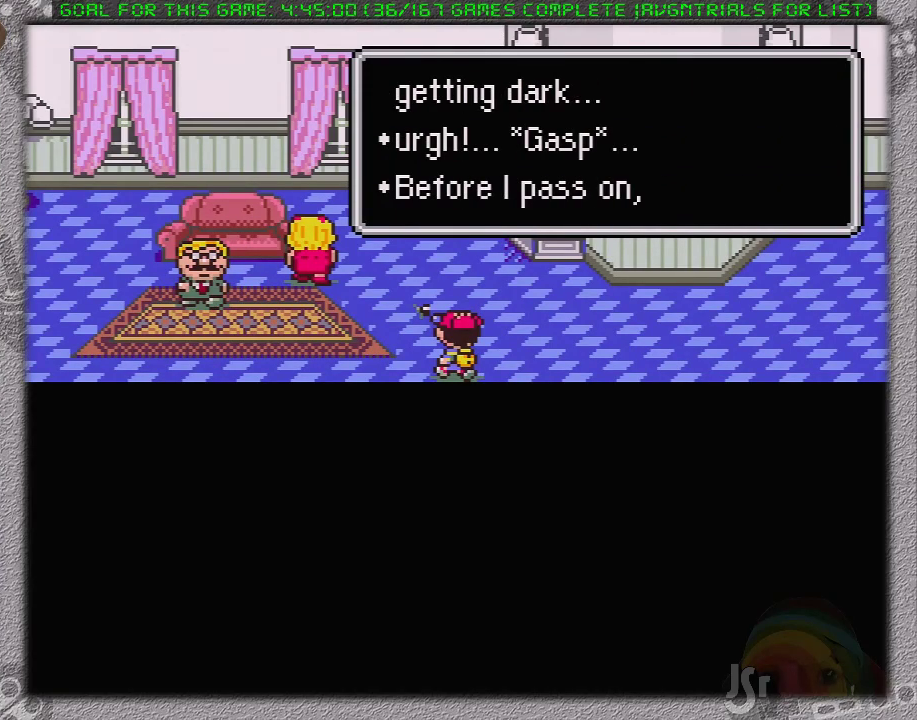
{"buttons": ["L1"], "events": [[117, "A", "down"], [117, "L1", "down"], [167, "A", "up"], [167, "L1", "up"], [233, "A", "down"], [267, "L1", "down"], [333, "A", "up"], [333, "L1", "up"], [417, "A", "down"], [417, "L1", "down"], [483, "A", "up"]]}
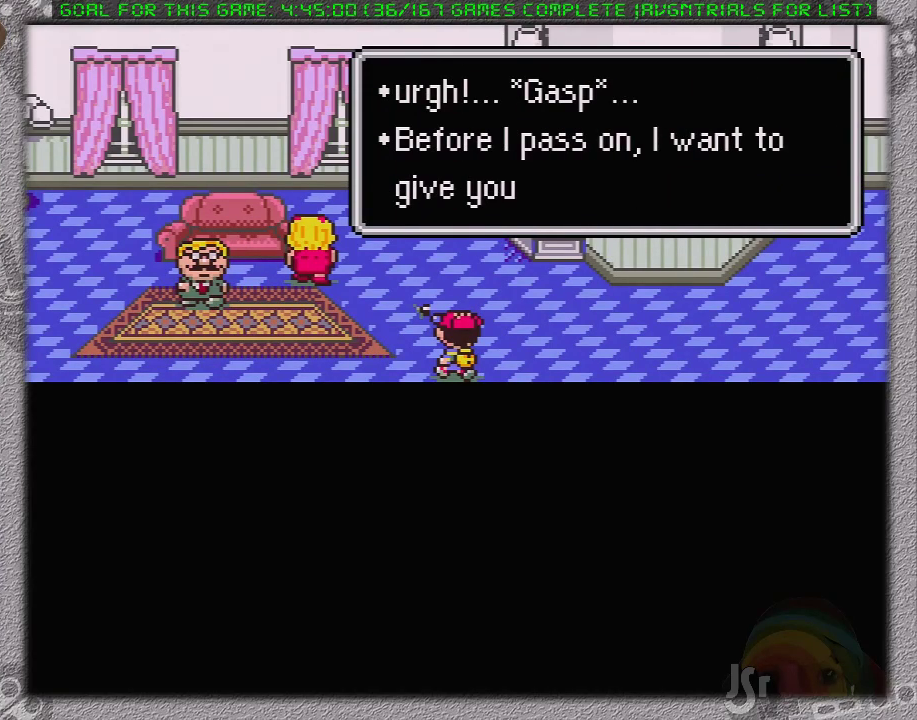
{"buttons": ["A"], "events": [[17, "L1", "up"], [50, "A", "down"], [117, "A", "up"], [117, "L1", "down"], [183, "L1", "up"], [200, "A", "down"], [233, "L1", "down"], [267, "A", "up"], [333, "A", "down"], [333, "L1", "up"], [400, "A", "up"], [433, "L1", "down"], [483, "A", "down"], [483, "L1", "up"]]}
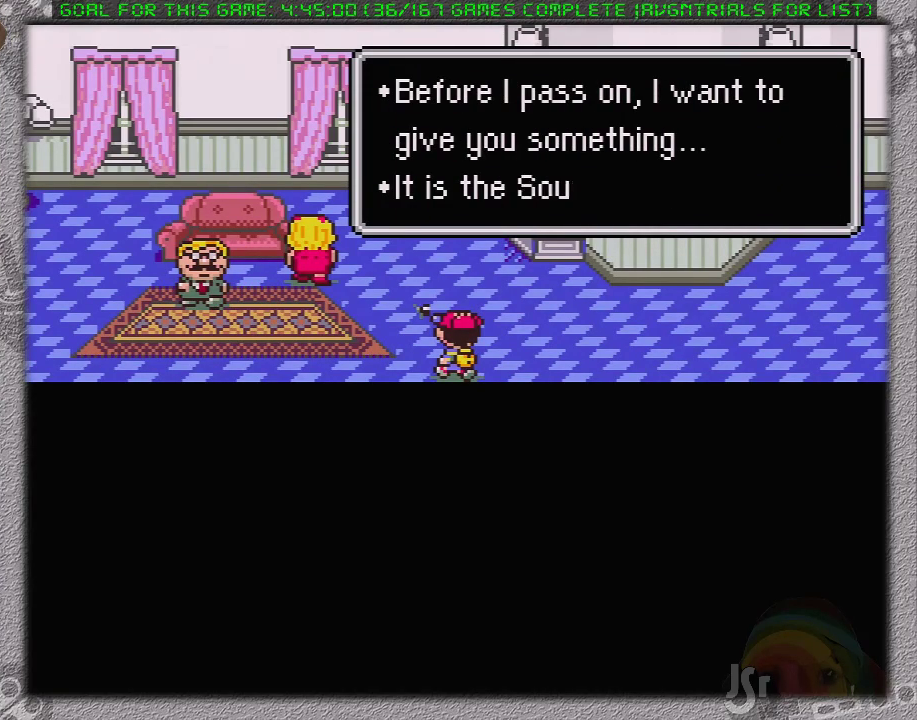
{"buttons": ["A", "L1"], "events": [[50, "A", "up"], [83, "L1", "down"], [150, "A", "down"], [183, "L1", "up"], [233, "A", "up"], [233, "L1", "down"], [333, "A", "down"], [367, "L1", "up"], [433, "A", "up"], [433, "L1", "down"], [483, "A", "down"]]}
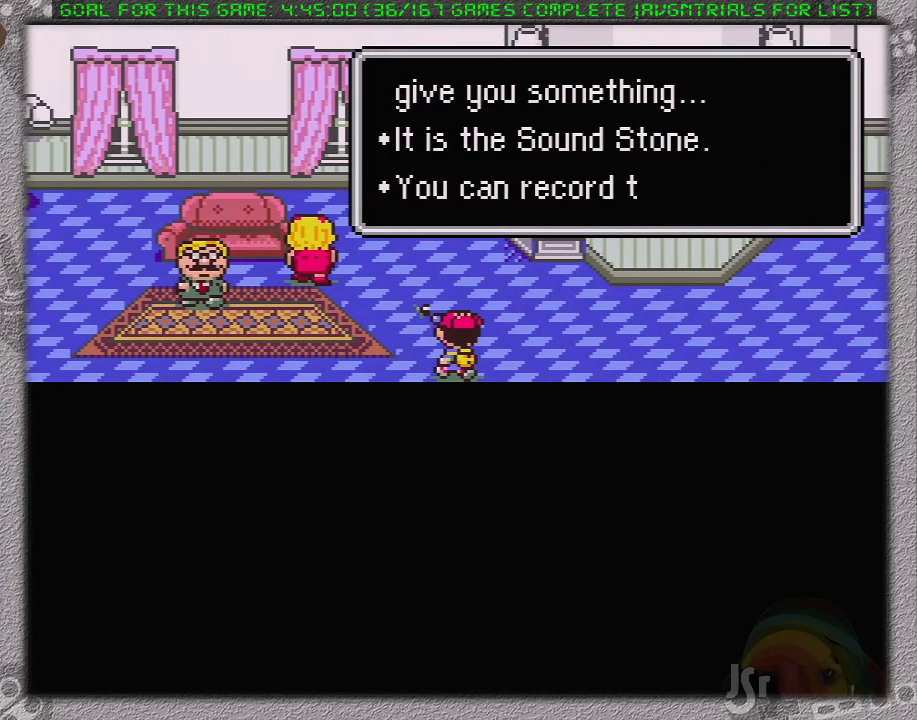
{"buttons": ["L1"], "events": [[17, "L1", "up"], [83, "A", "up"], [83, "L1", "down"], [150, "A", "down"], [183, "L1", "up"], [233, "A", "up"], [267, "L1", "down"], [333, "A", "down"], [367, "L1", "up"], [433, "A", "up"], [433, "L1", "down"]]}